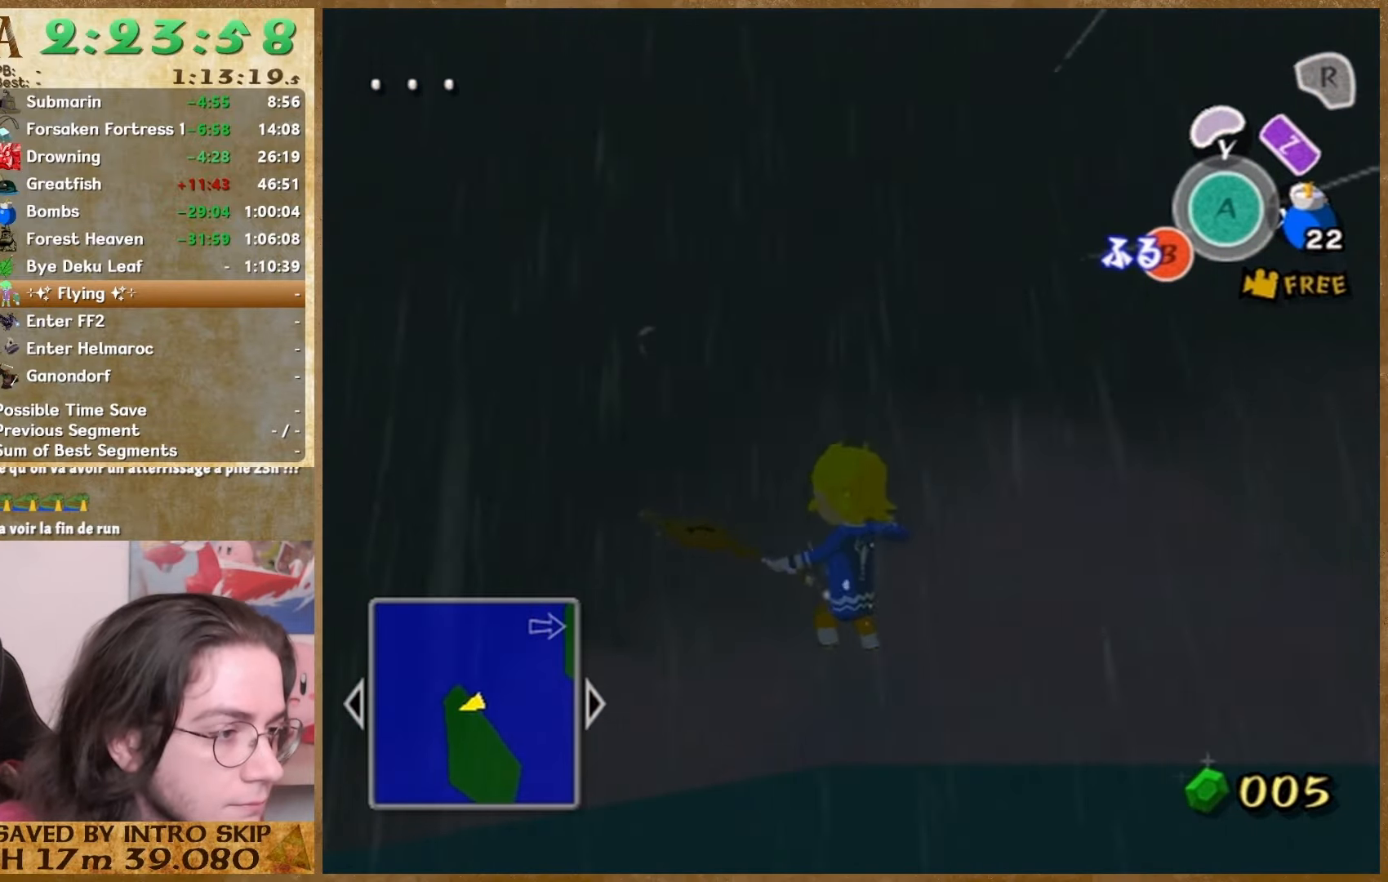
Gameplay with a controller (Nintendo layout); each line is a JSON object with the inputs held at the frame after it. "events" lists button and stick changes between this image and that frame as [ms after this image, input, new state], when the widget could be followed in between. Not read: L1 L3 R3.
{"buttons": [], "left_stick": "center", "right_stick": "center", "events": [[67, "B", "up"]]}
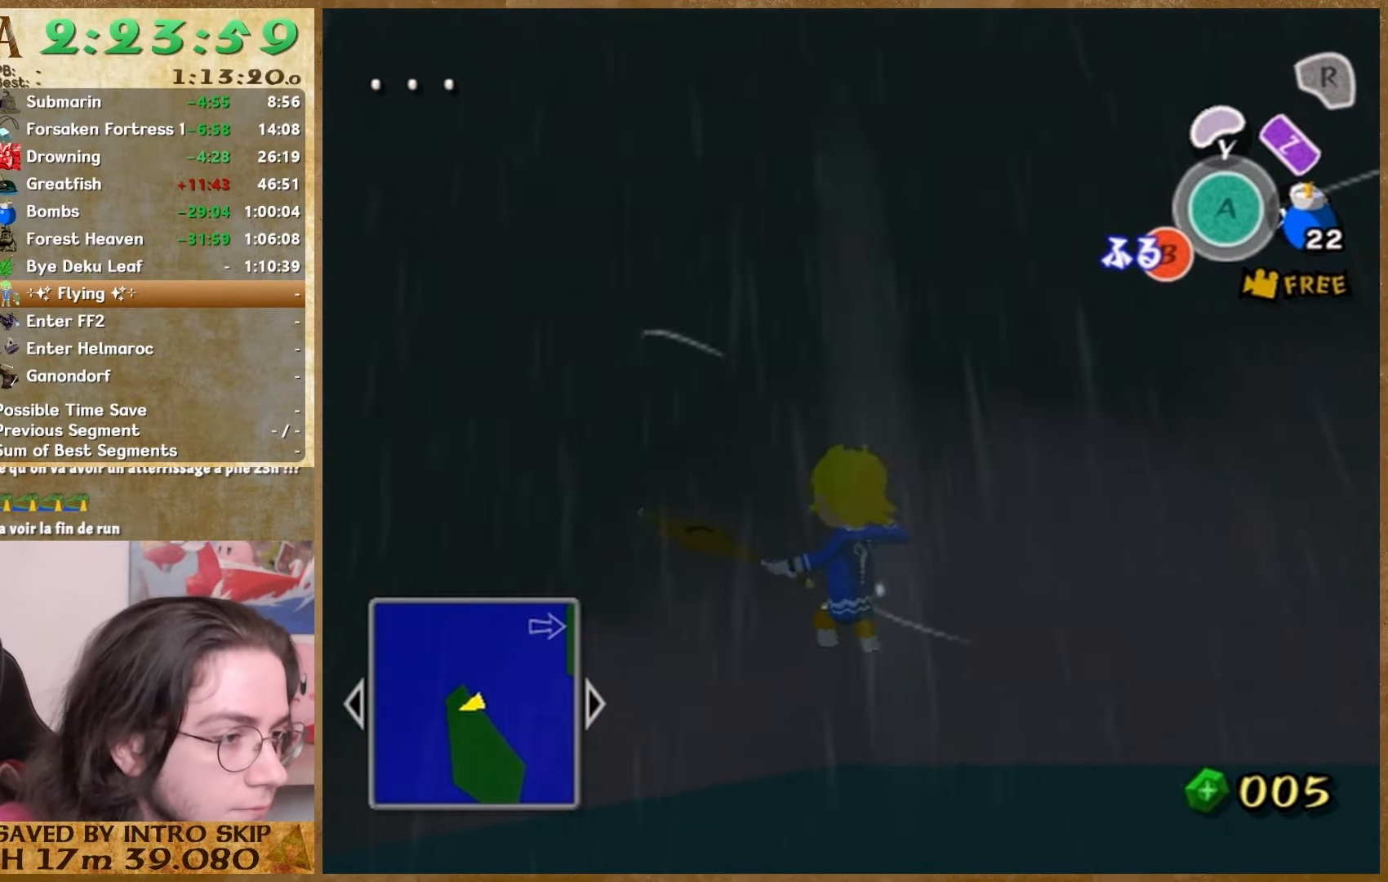
{"buttons": [], "left_stick": "center", "right_stick": "center", "events": [[33, "B", "down"], [200, "B", "up"], [400, "B", "down"], [467, "B", "up"]]}
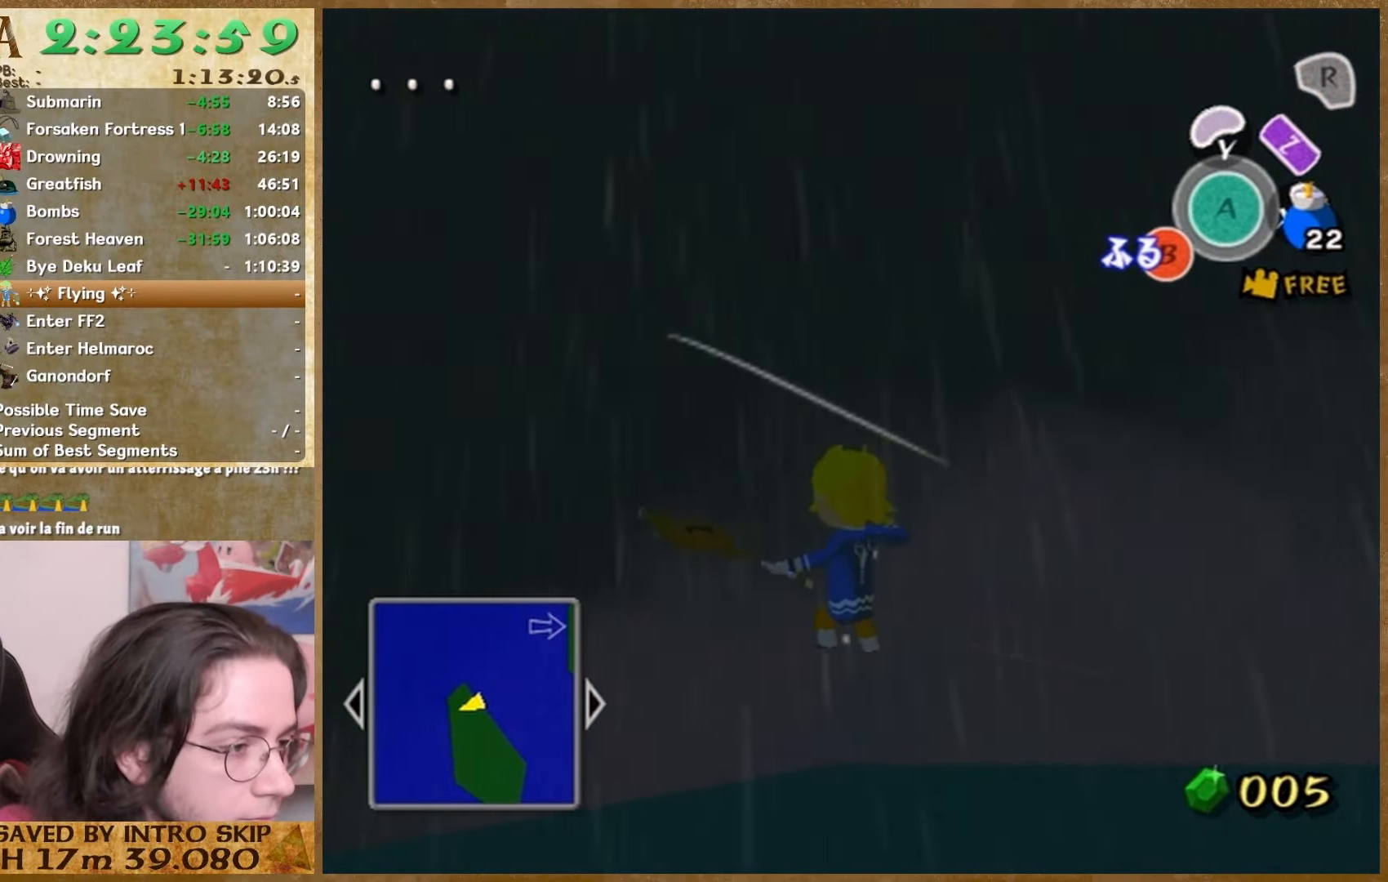
{"buttons": [], "left_stick": "center", "right_stick": "center", "events": [[67, "B", "down"], [133, "B", "up"], [300, "B", "down"], [400, "B", "up"]]}
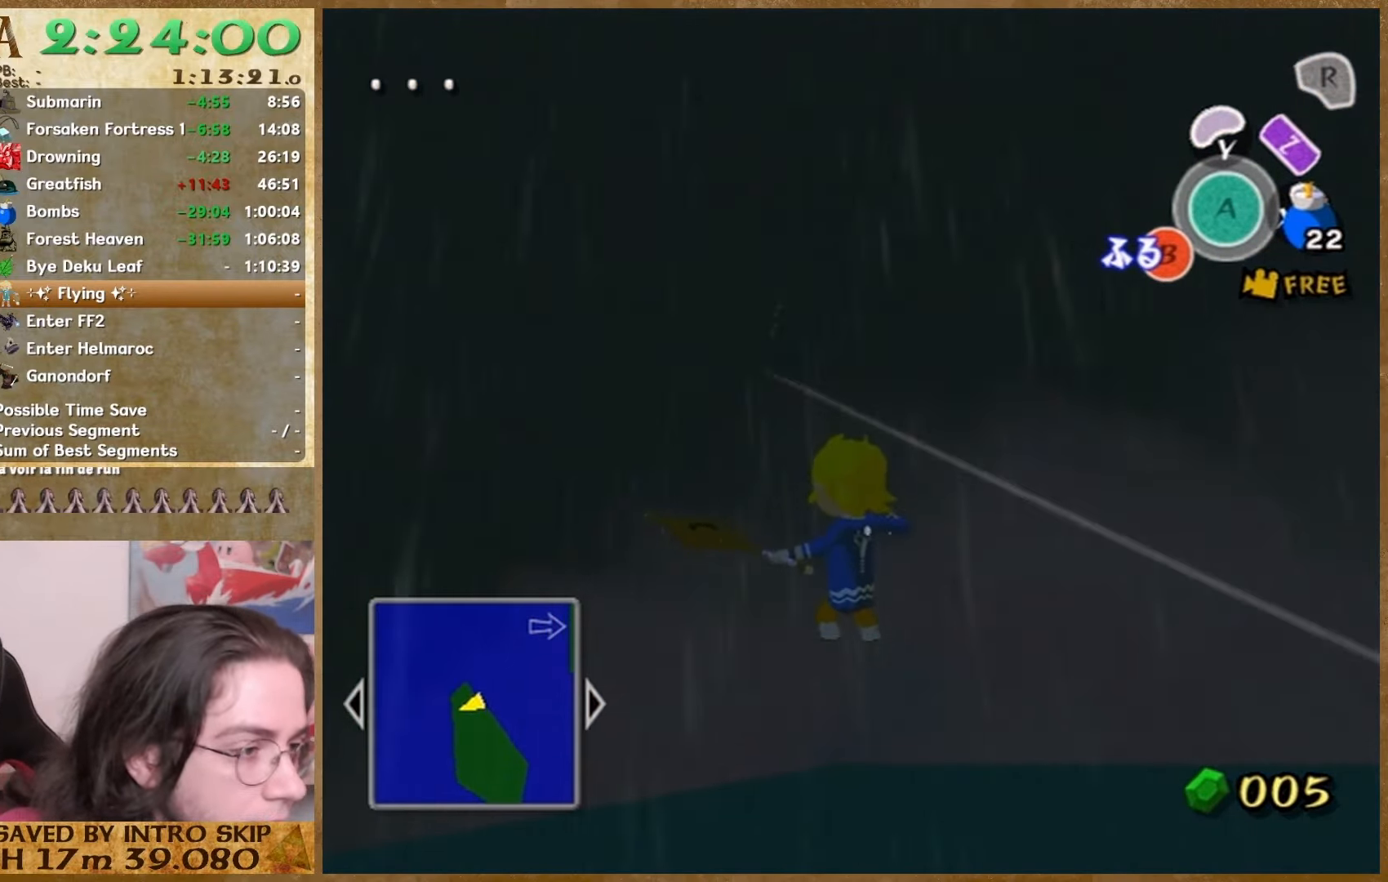
{"buttons": ["B"], "left_stick": "center", "right_stick": "center", "events": [[133, "B", "down"], [200, "B", "up"], [467, "B", "down"]]}
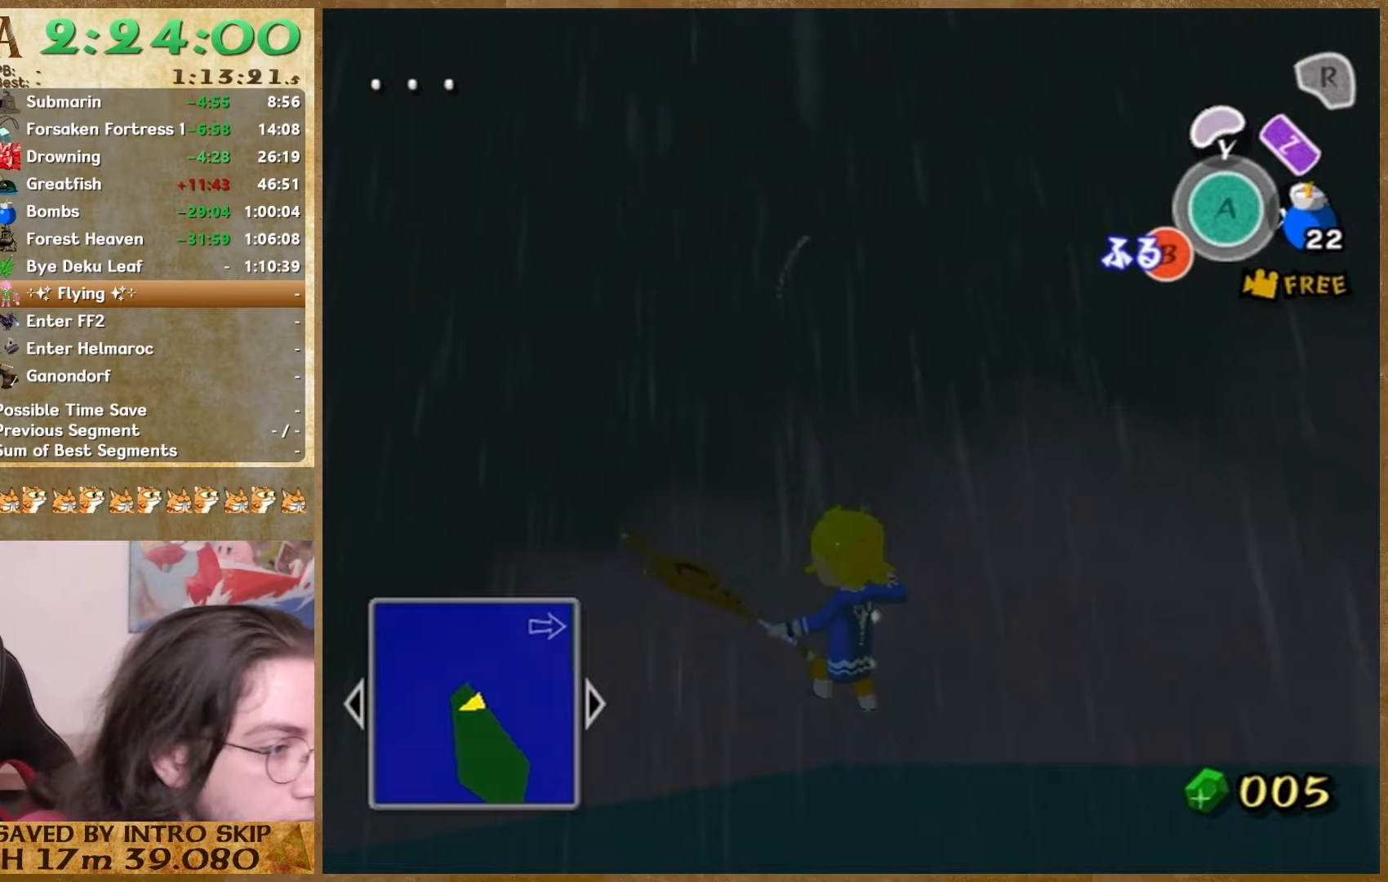
{"buttons": [], "left_stick": "center", "right_stick": "center", "events": [[100, "B", "up"], [367, "B", "down"], [500, "B", "up"]]}
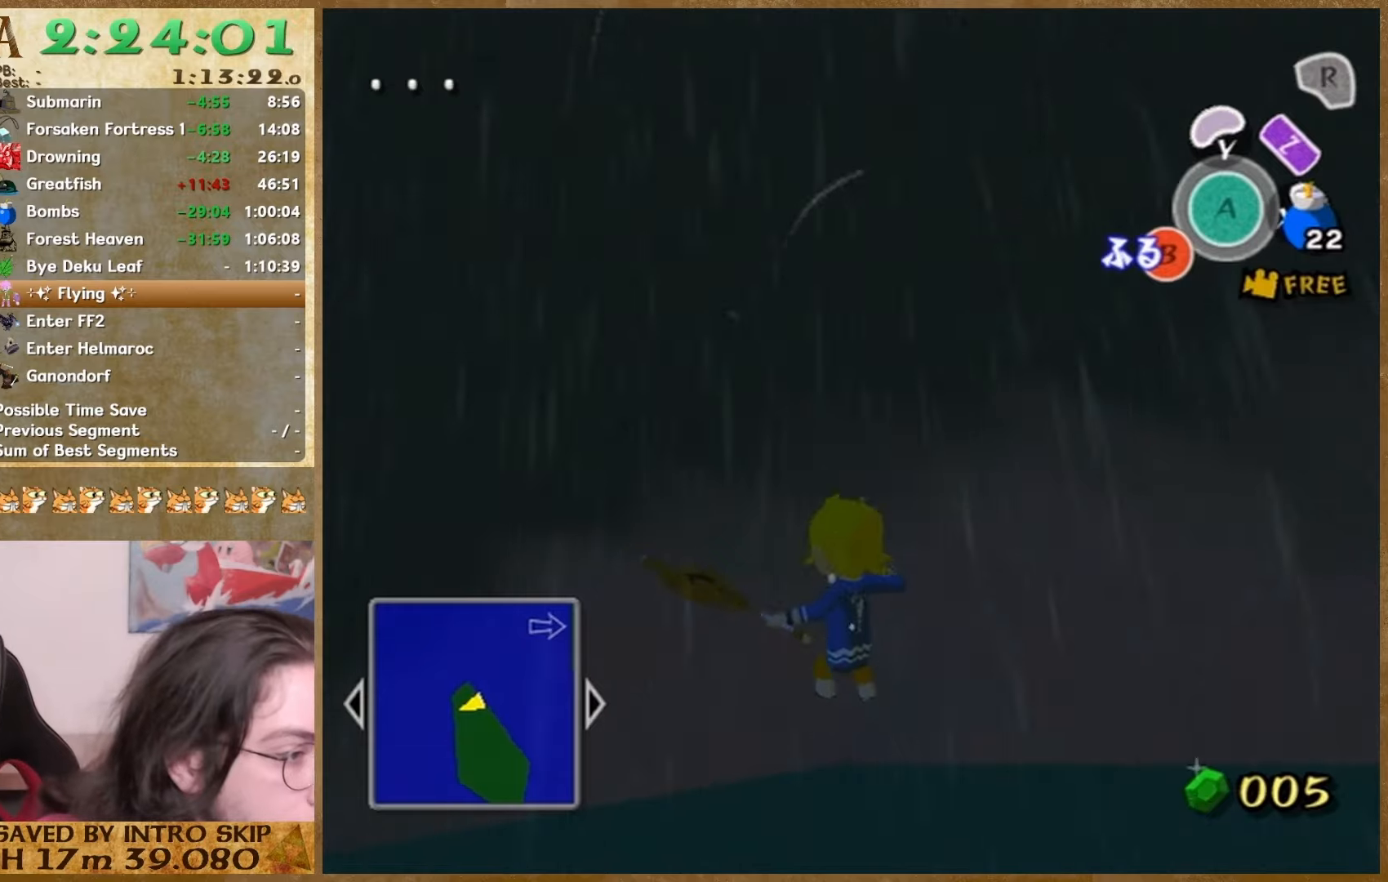
{"buttons": [], "left_stick": "center", "right_stick": "center", "events": [[267, "B", "down"], [433, "B", "up"]]}
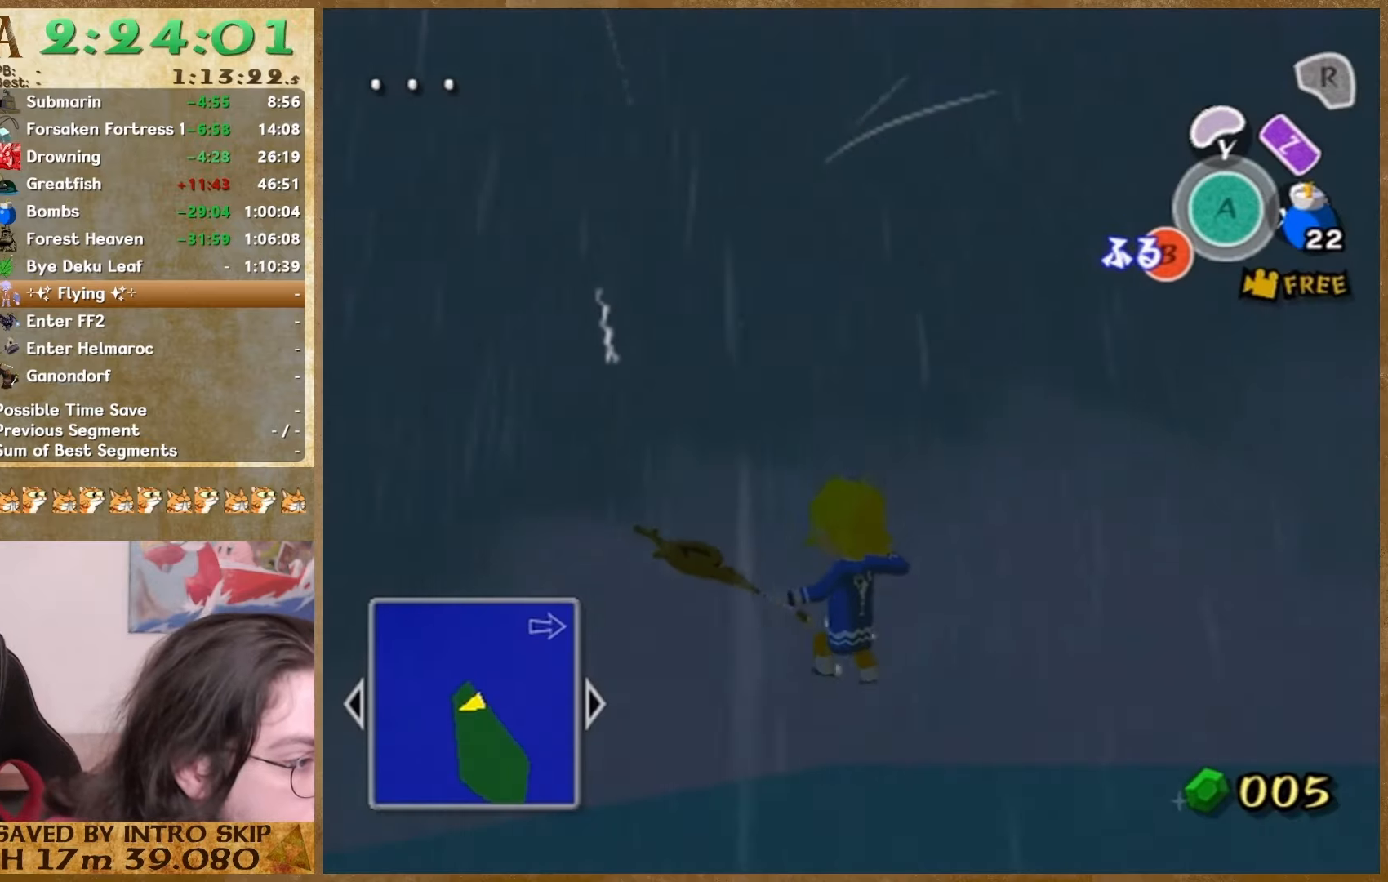
{"buttons": [], "left_stick": "center", "right_stick": "center", "events": [[167, "B", "down"], [333, "B", "up"]]}
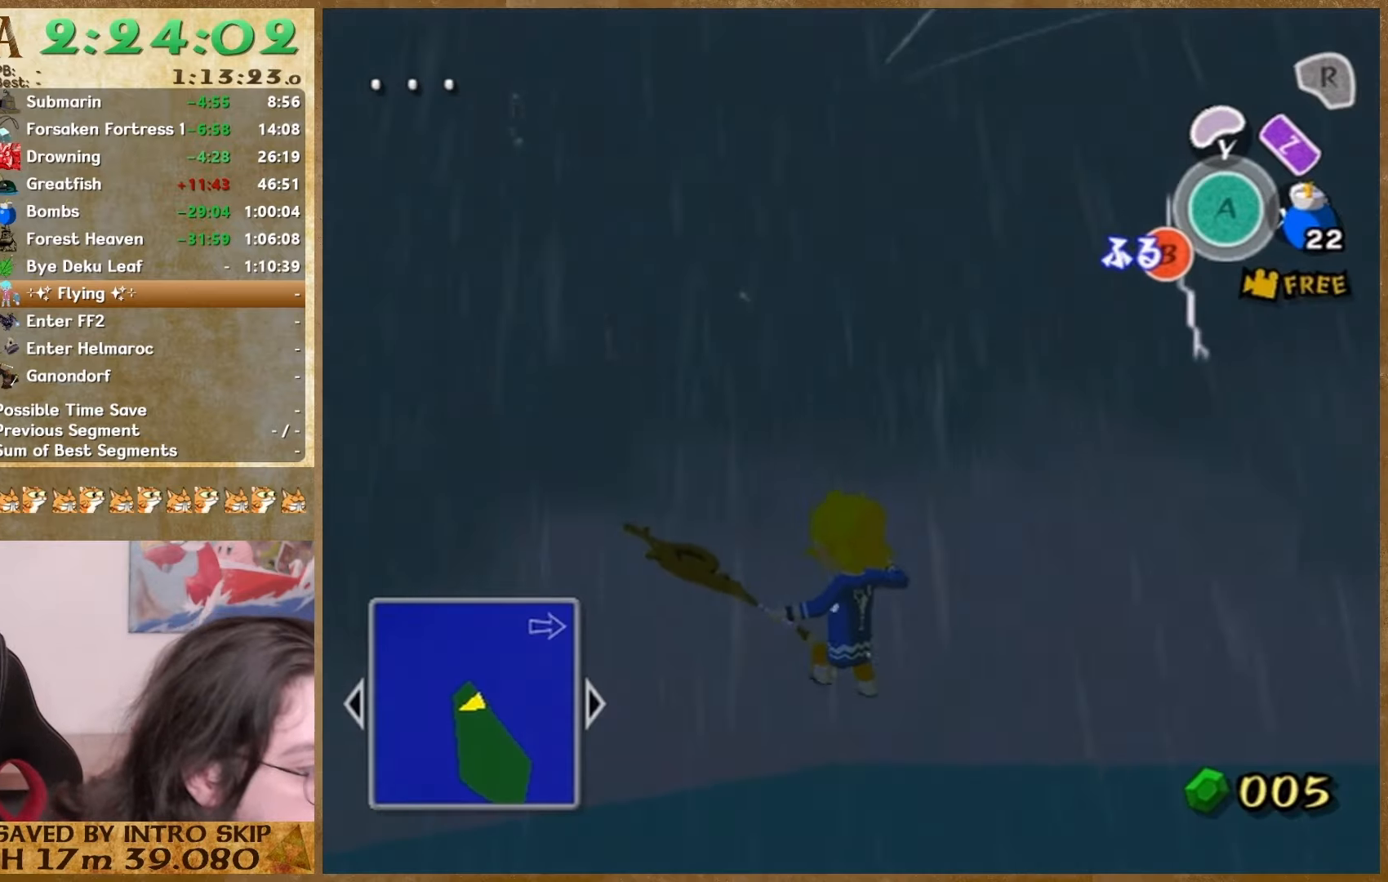
{"buttons": [], "left_stick": "center", "right_stick": "center", "events": [[100, "B", "down"], [233, "B", "up"]]}
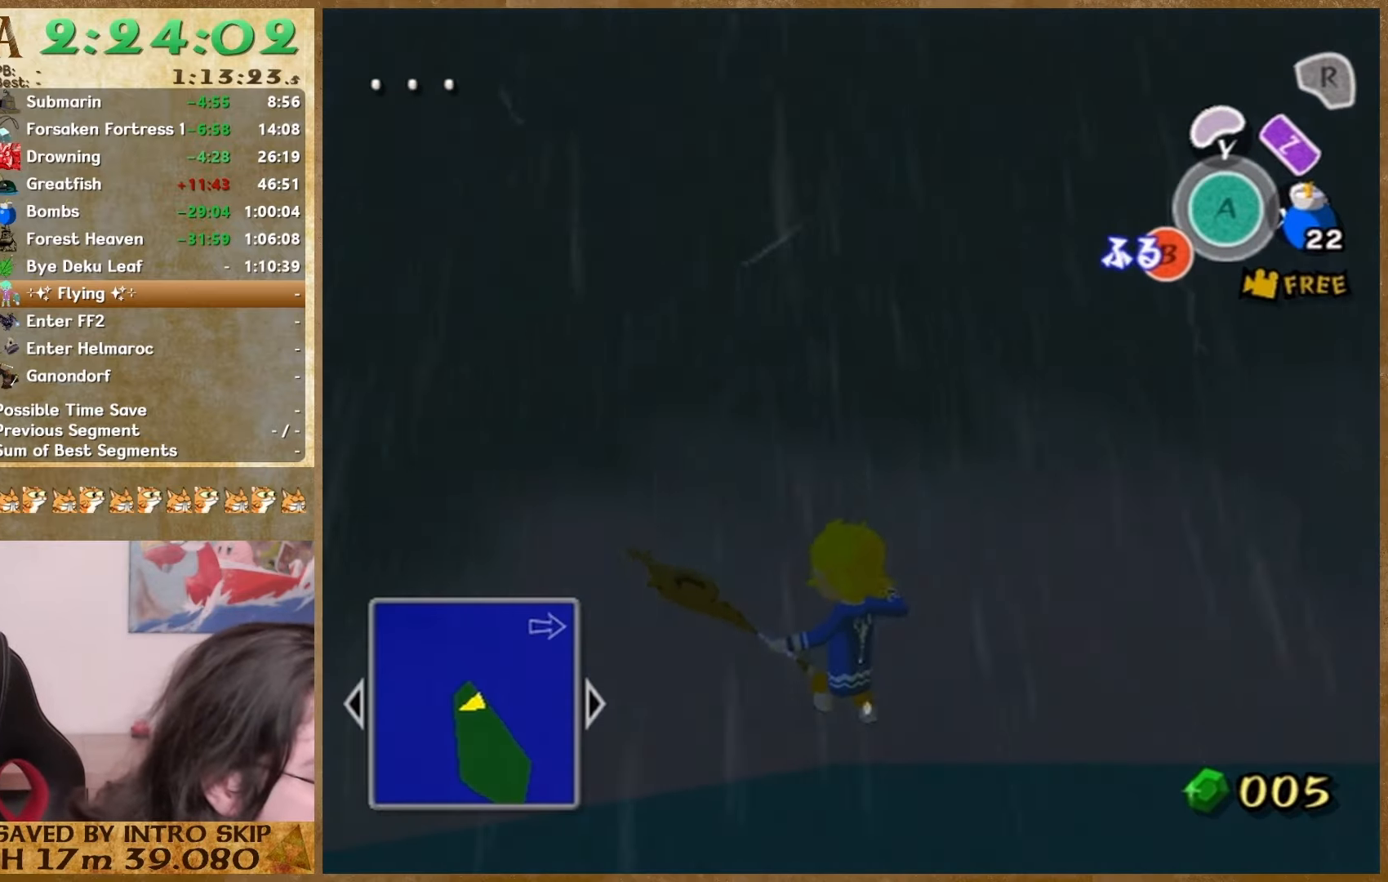
{"buttons": [], "left_stick": "center", "right_stick": "center", "events": [[67, "B", "down"], [200, "B", "up"]]}
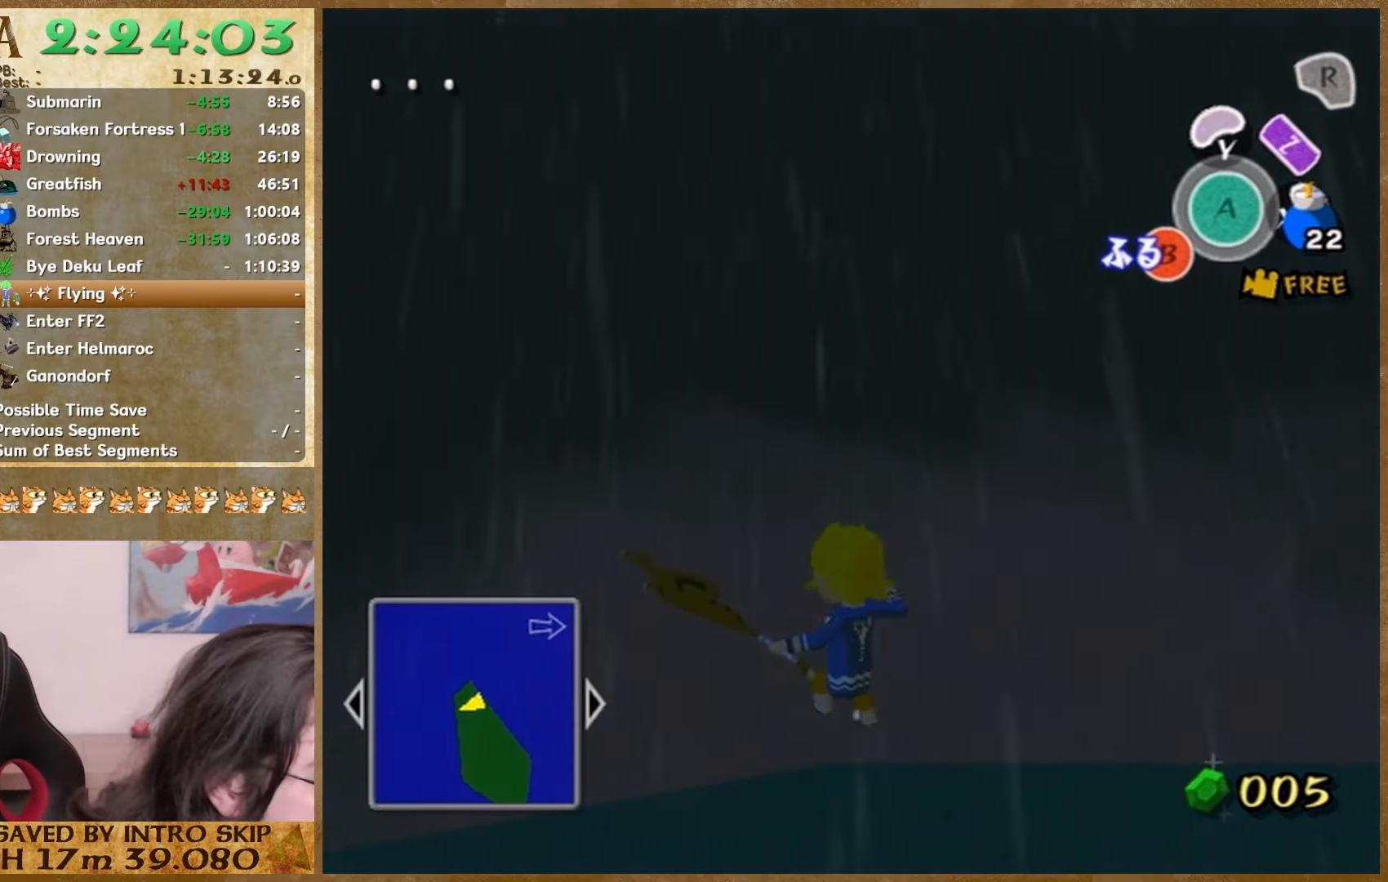
{"buttons": [], "left_stick": "center", "right_stick": "center", "events": [[200, "B", "down"], [367, "B", "up"]]}
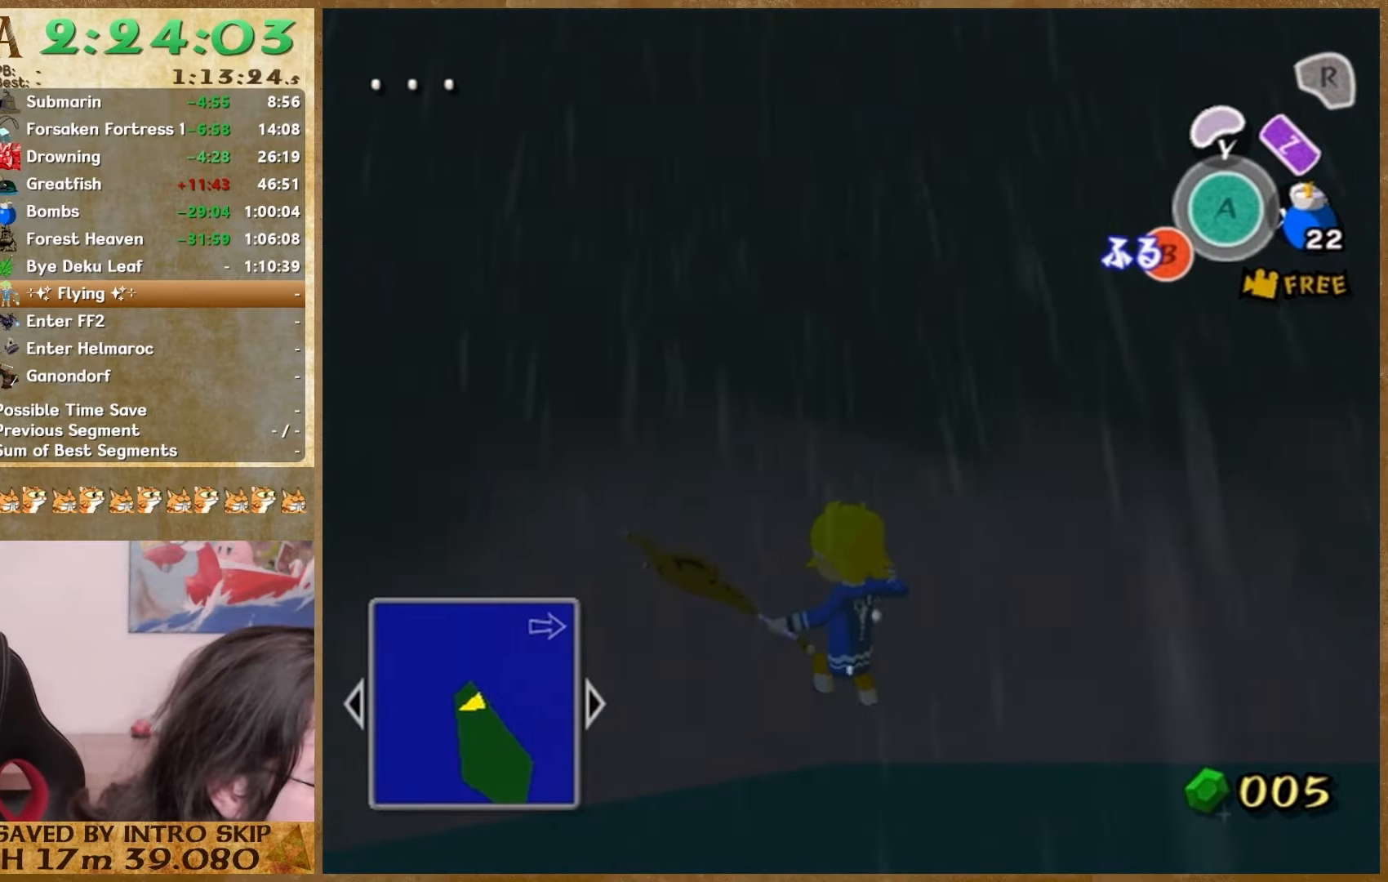
{"buttons": [], "left_stick": "center", "right_stick": "center", "events": [[100, "B", "down"], [267, "B", "up"]]}
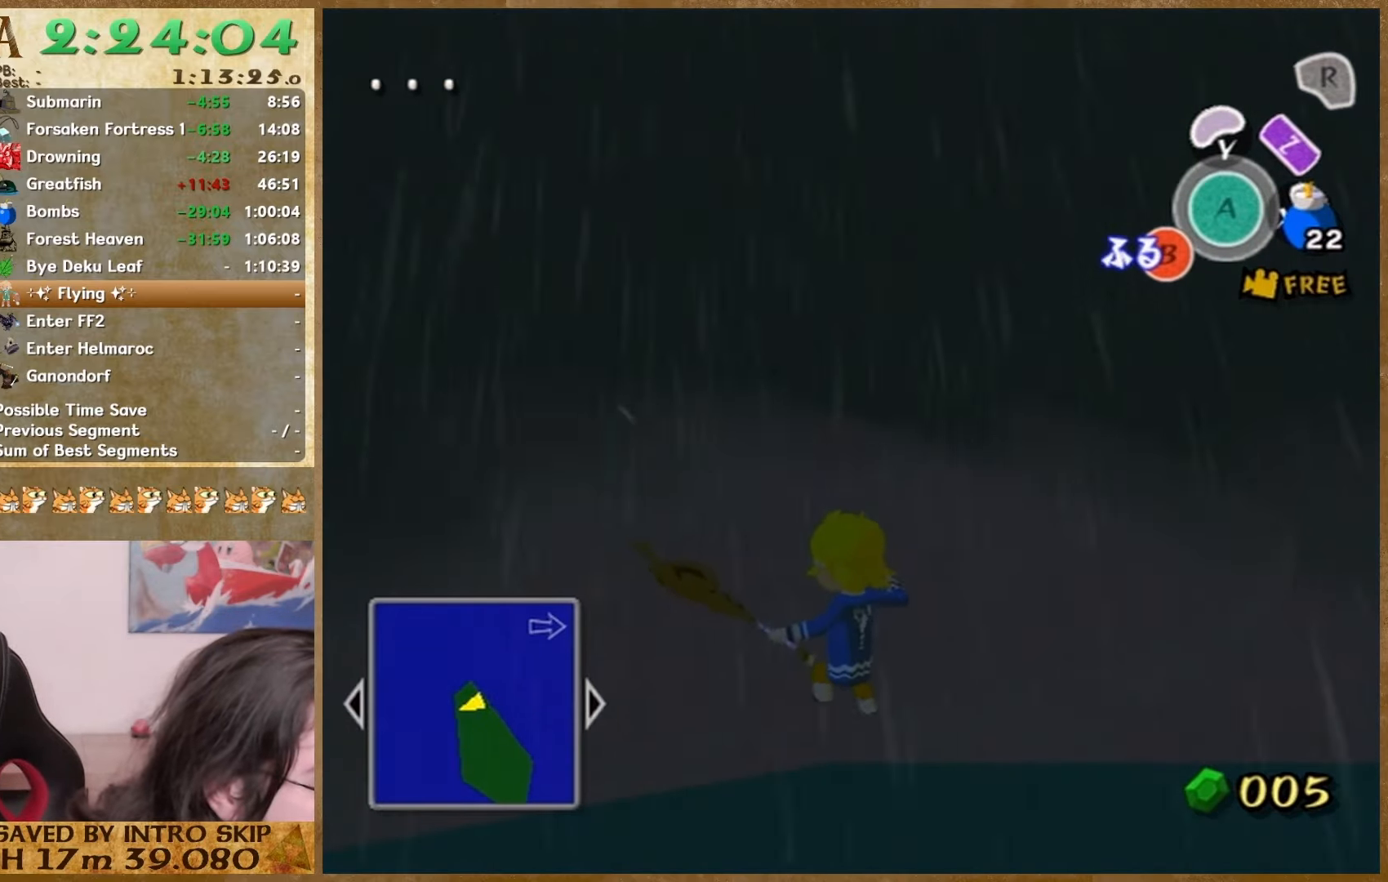
{"buttons": [], "left_stick": "center", "right_stick": "center", "events": [[67, "B", "down"], [200, "B", "up"]]}
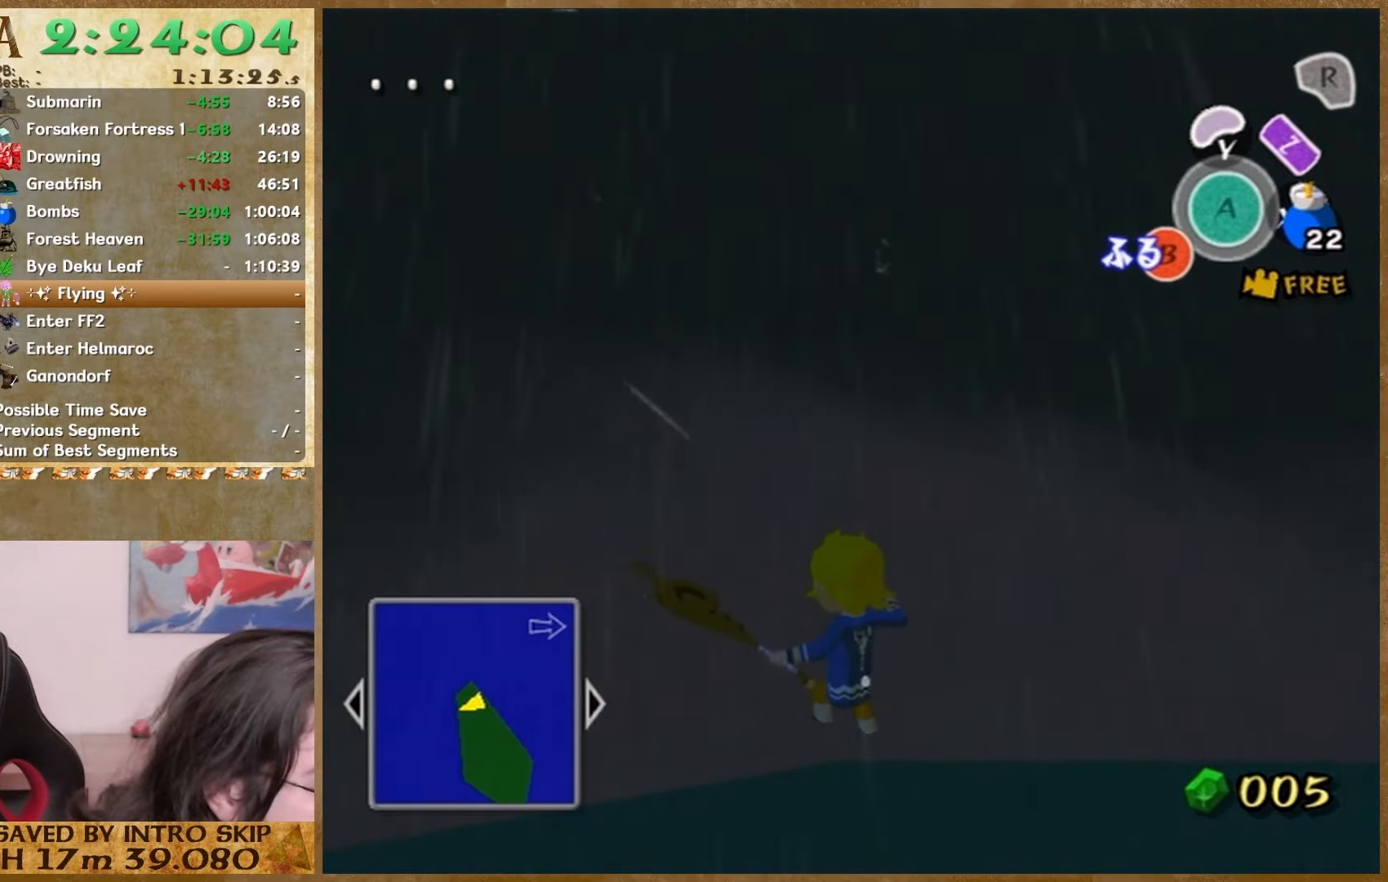
{"buttons": [], "left_stick": "center", "right_stick": "center", "events": [[133, "B", "down"], [300, "B", "up"]]}
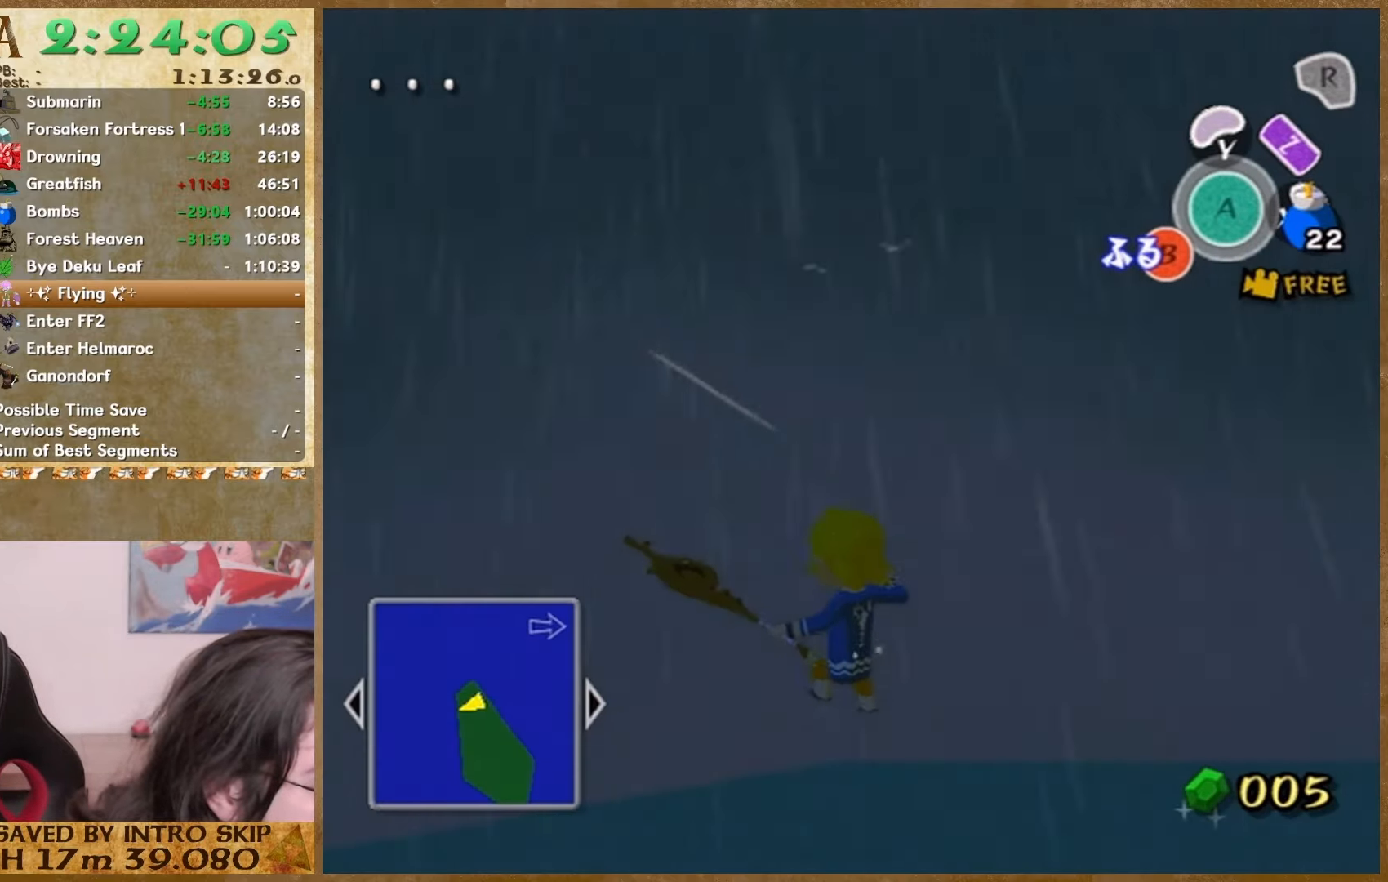
{"buttons": ["B"], "left_stick": "center", "right_stick": "center", "events": [[33, "B", "down"], [200, "B", "up"], [467, "B", "down"]]}
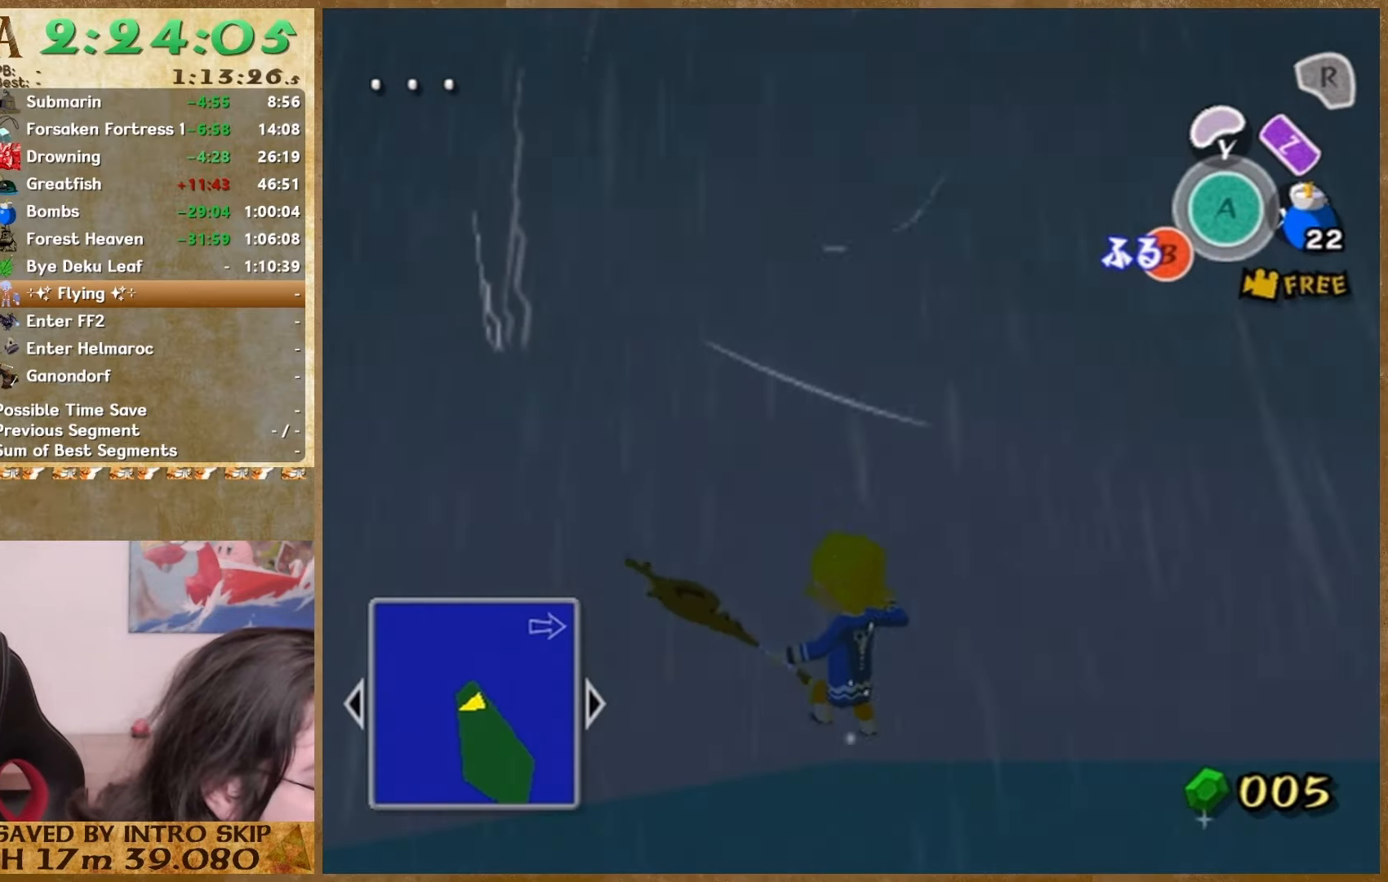
{"buttons": [], "left_stick": "center", "right_stick": "center", "events": [[100, "B", "up"]]}
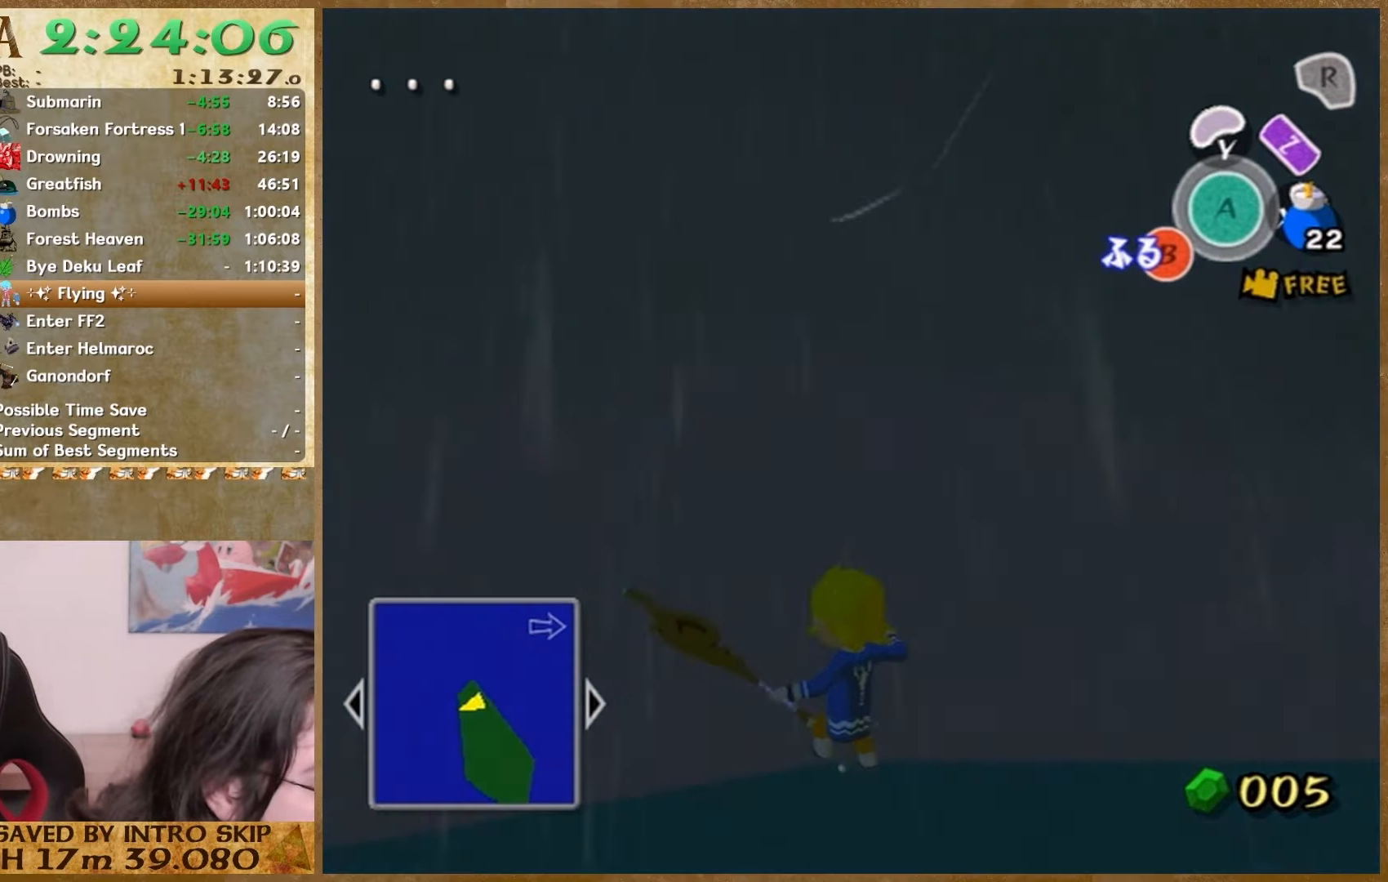
{"buttons": ["B"], "left_stick": "center", "right_stick": "center", "events": [[133, "B", "down"], [300, "B", "up"], [500, "B", "down"]]}
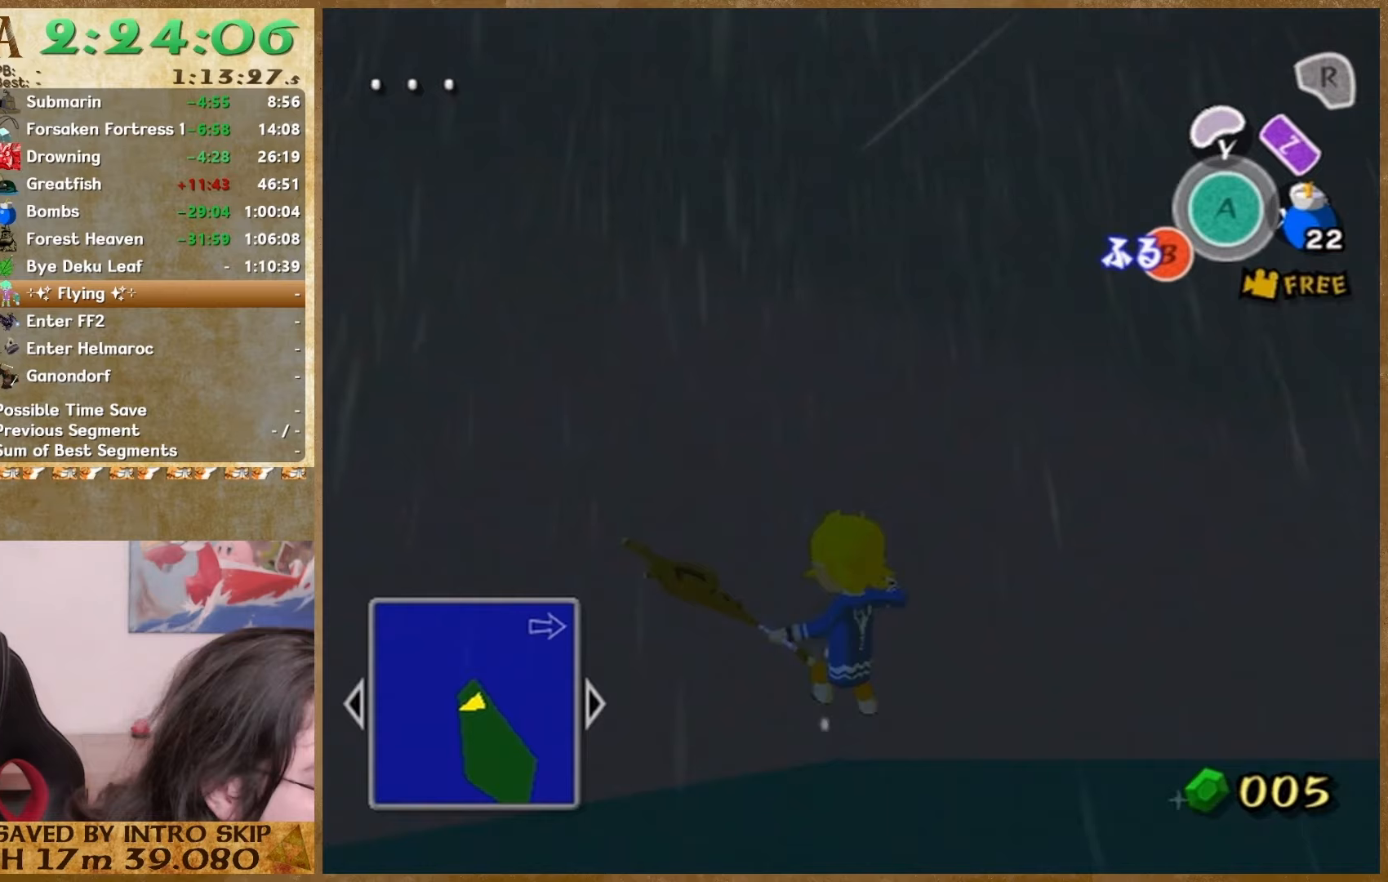
{"buttons": ["B"], "left_stick": "center", "right_stick": "center", "events": [[167, "B", "up"], [433, "B", "down"]]}
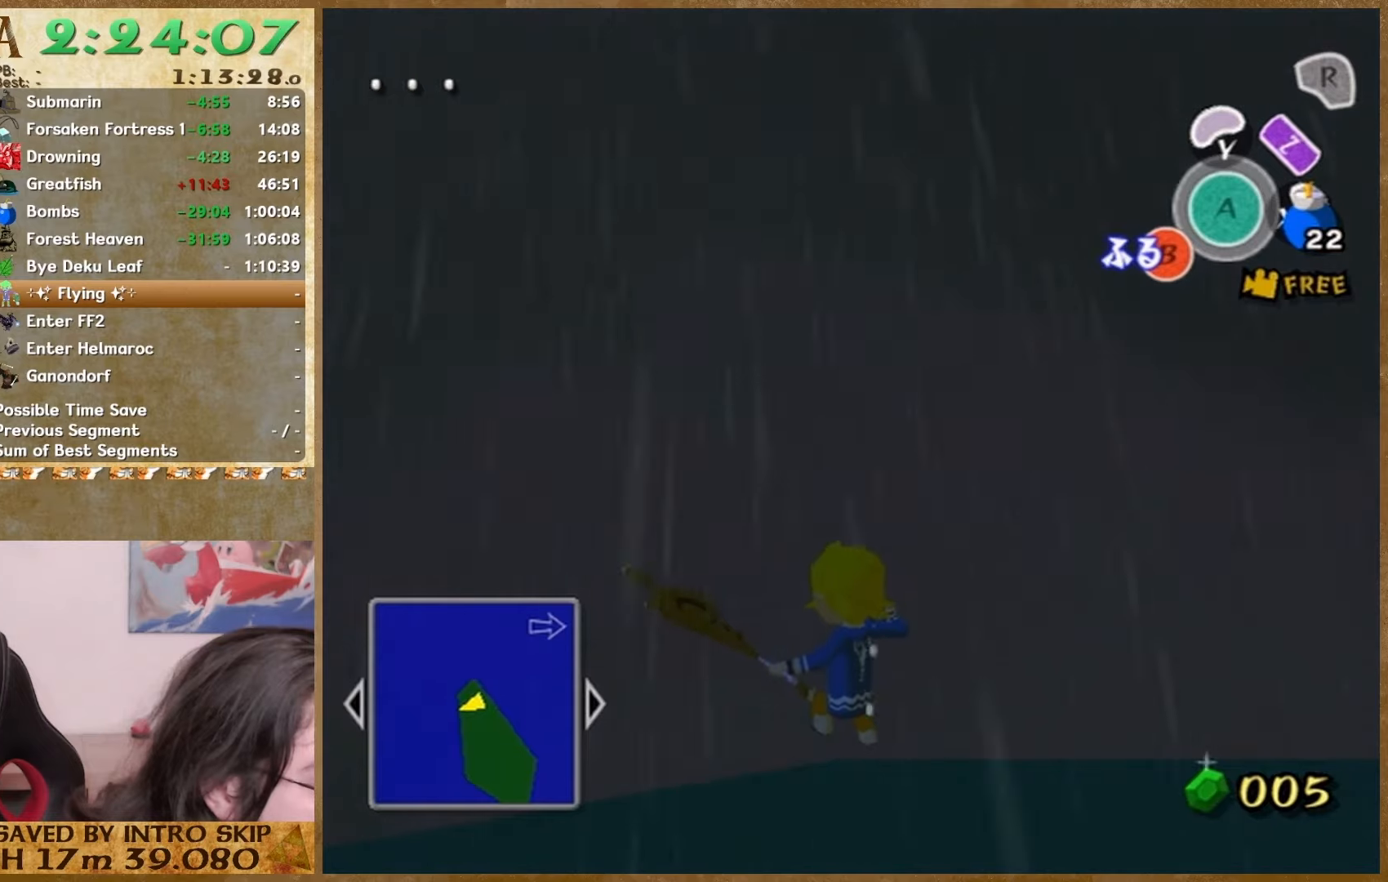
{"buttons": [], "left_stick": "center", "right_stick": "center", "events": [[67, "B", "up"], [233, "START", "down"], [367, "START", "up"]]}